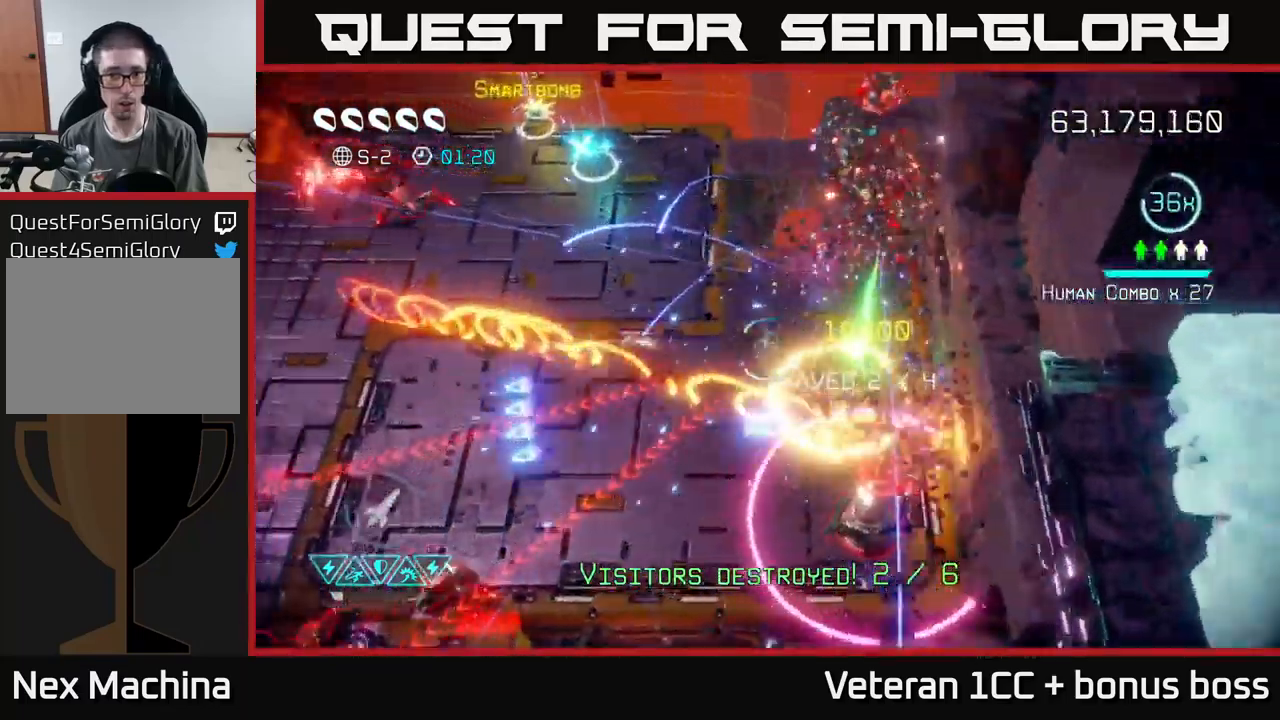
Gameplay with a controller (Xbox layout); each line is a JSON object with the inputs held at the frame after it. "events" lists button and stick changes between this image and that frame as [ms after this image, input, new state], when the widget could be followed in between. Not read: L3 R3.
{"buttons": [], "left_stick": "left", "right_stick": "down-left", "events": [[17, "left_stick", "up-left"], [250, "right_stick", "down-left"], [433, "left_stick", "left"]]}
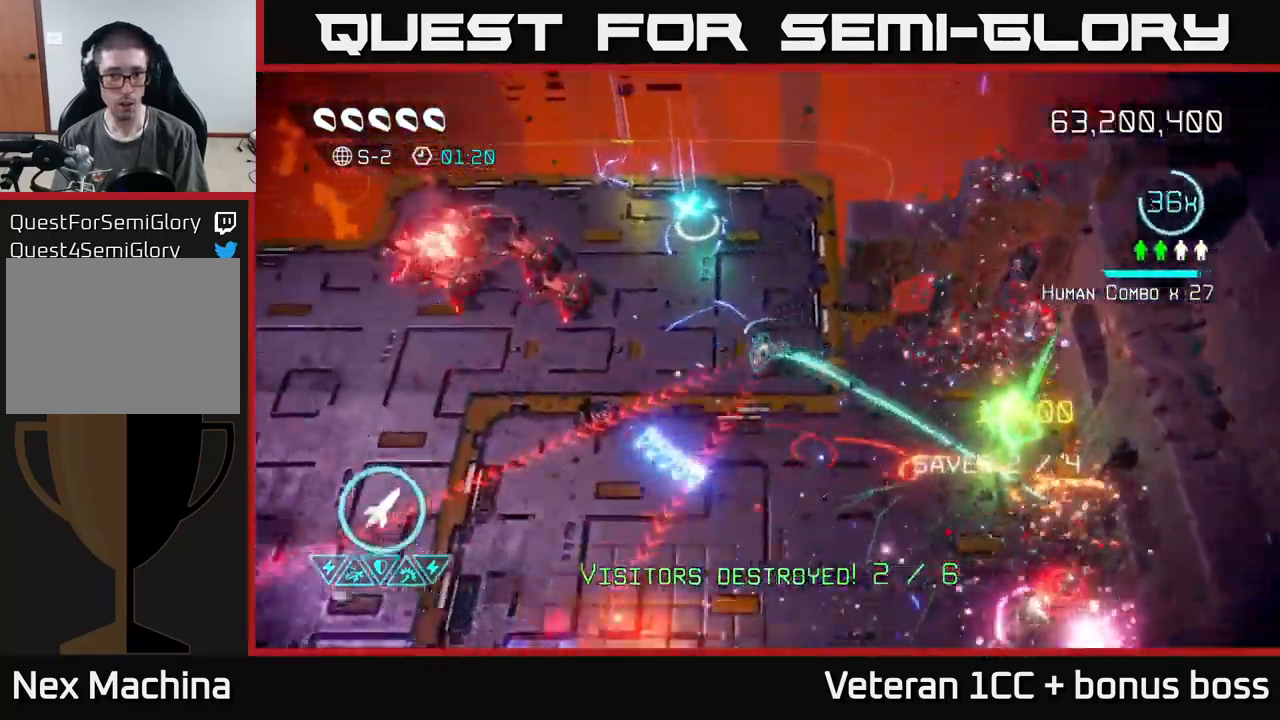
{"buttons": ["L2"], "left_stick": "left", "right_stick": "up", "events": [[17, "left_stick", "down-left"], [117, "L2", "down"], [183, "right_stick", "left"], [250, "L2", "up"], [267, "left_stick", "left"], [333, "L2", "down"], [333, "right_stick", "up"]]}
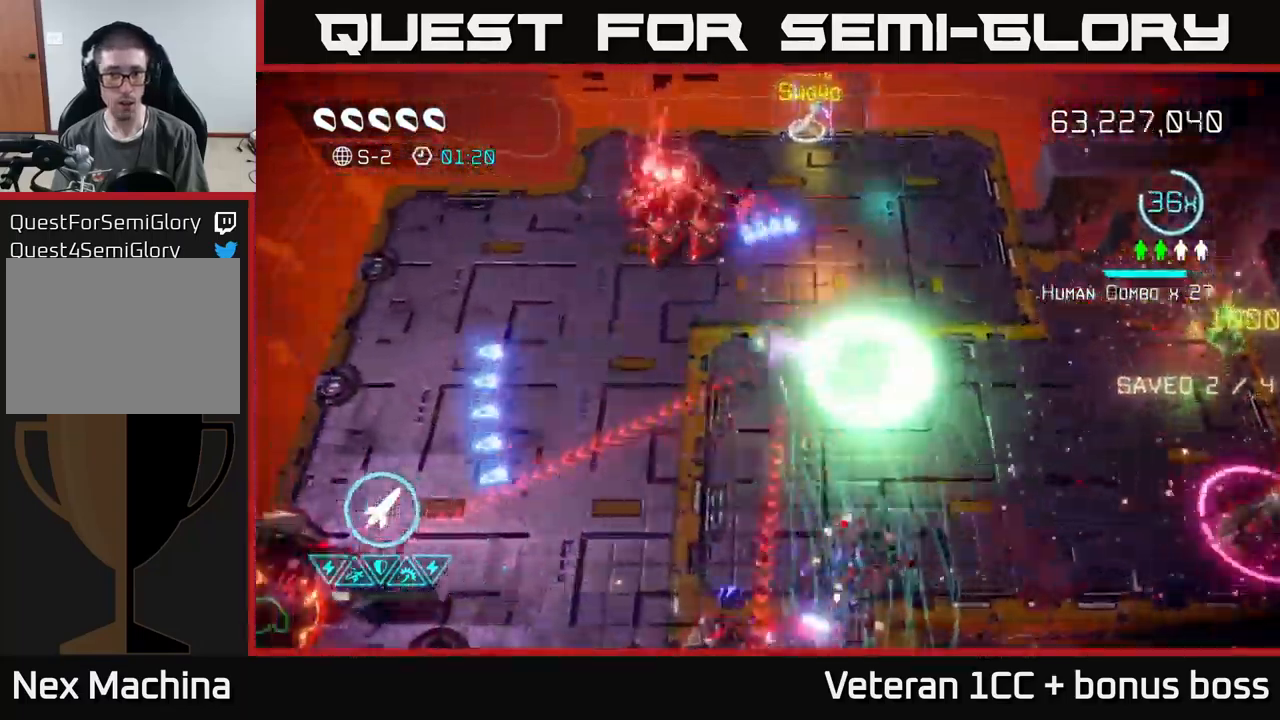
{"buttons": [], "left_stick": "up-left", "right_stick": "up-right", "events": [[17, "L2", "up"], [100, "right_stick", "up-right"], [300, "left_stick", "up-left"]]}
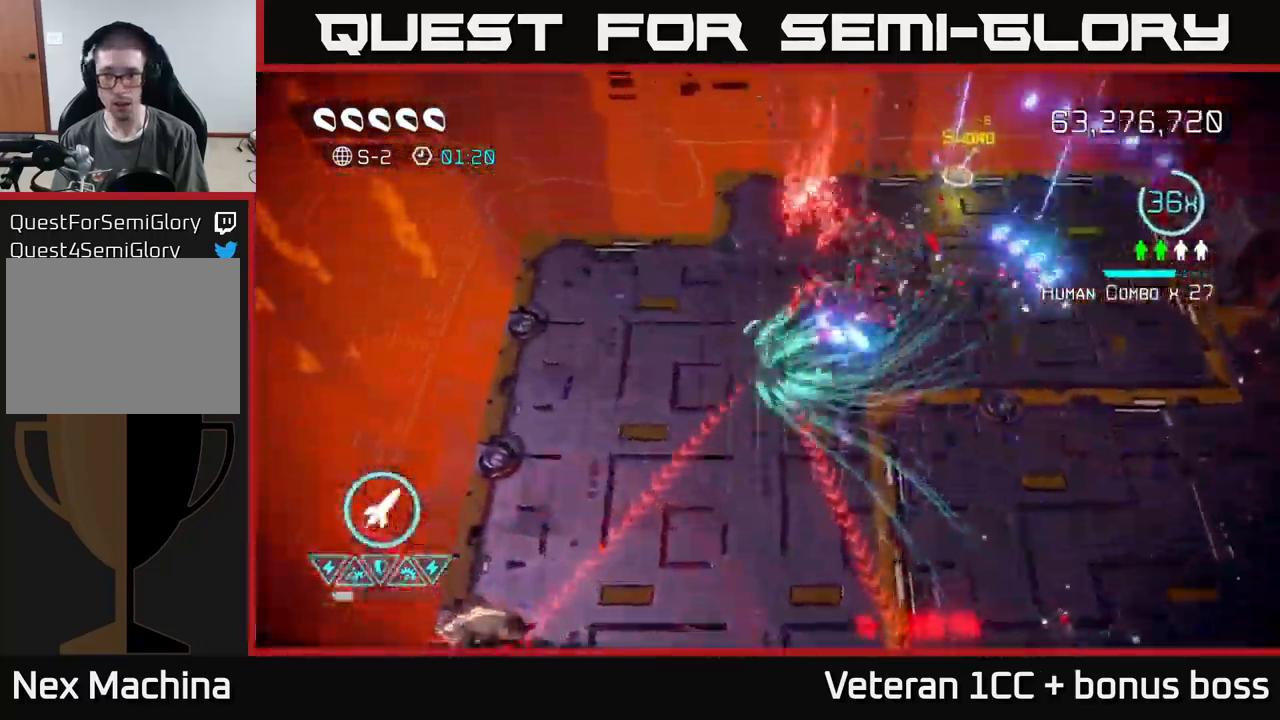
{"buttons": [], "left_stick": "up-right", "right_stick": "down", "events": [[50, "L2", "down"], [50, "left_stick", "up-right"], [50, "right_stick", "right"], [183, "L2", "up"], [300, "L2", "down"], [350, "right_stick", "down"], [433, "L2", "up"]]}
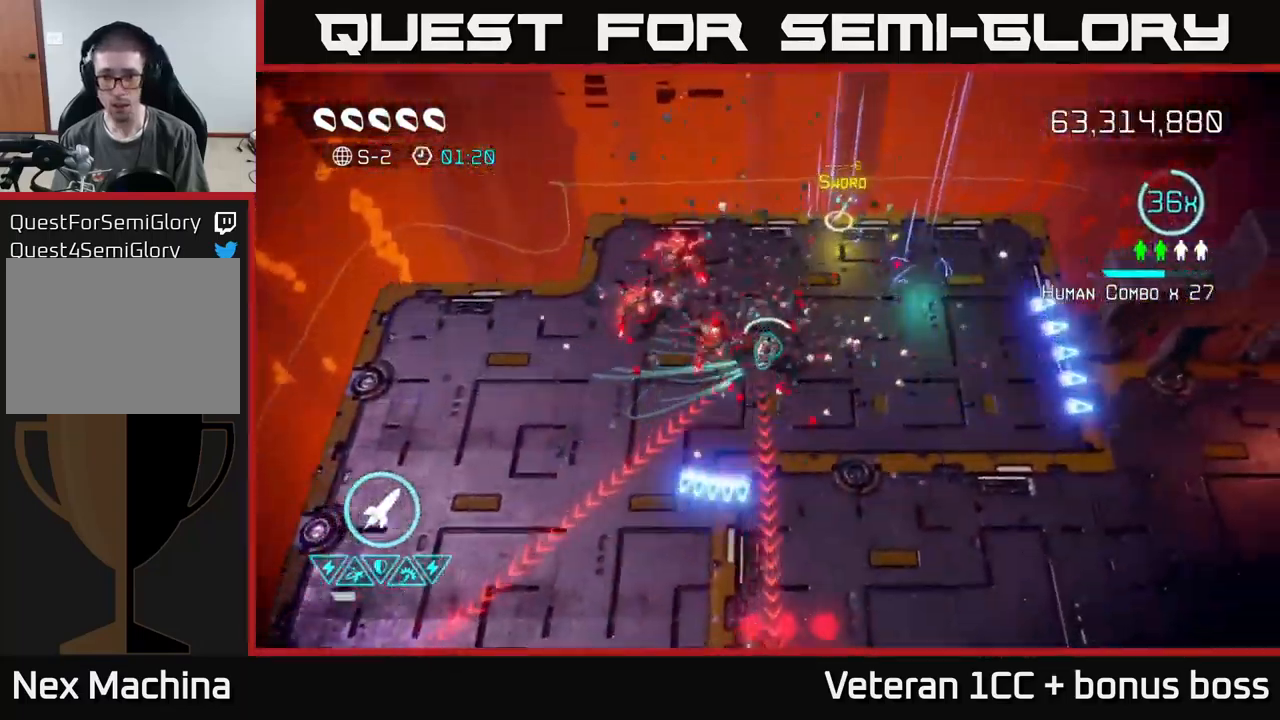
{"buttons": [], "left_stick": "up-right", "right_stick": "down", "events": []}
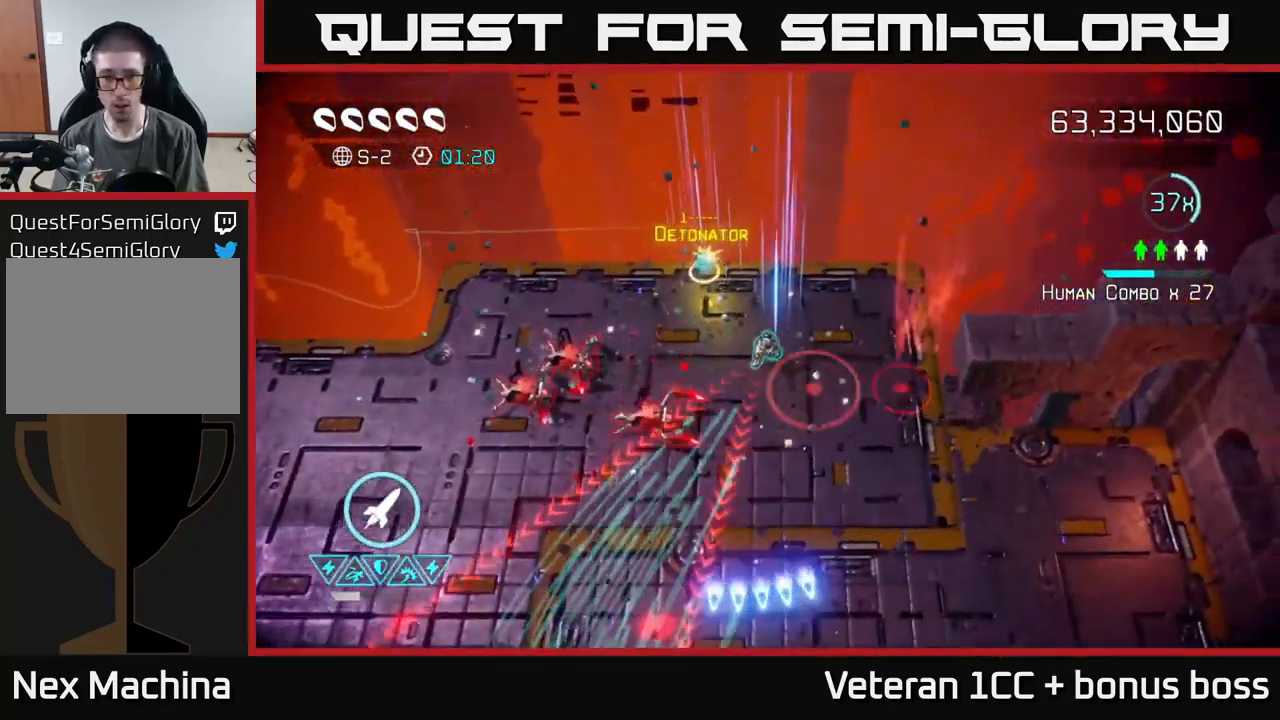
{"buttons": ["L2"], "left_stick": "down-left", "right_stick": "down", "events": [[117, "left_stick", "down-left"], [117, "right_stick", "down-left"], [167, "L2", "down"], [283, "L2", "up"], [367, "L2", "down"], [417, "right_stick", "down"]]}
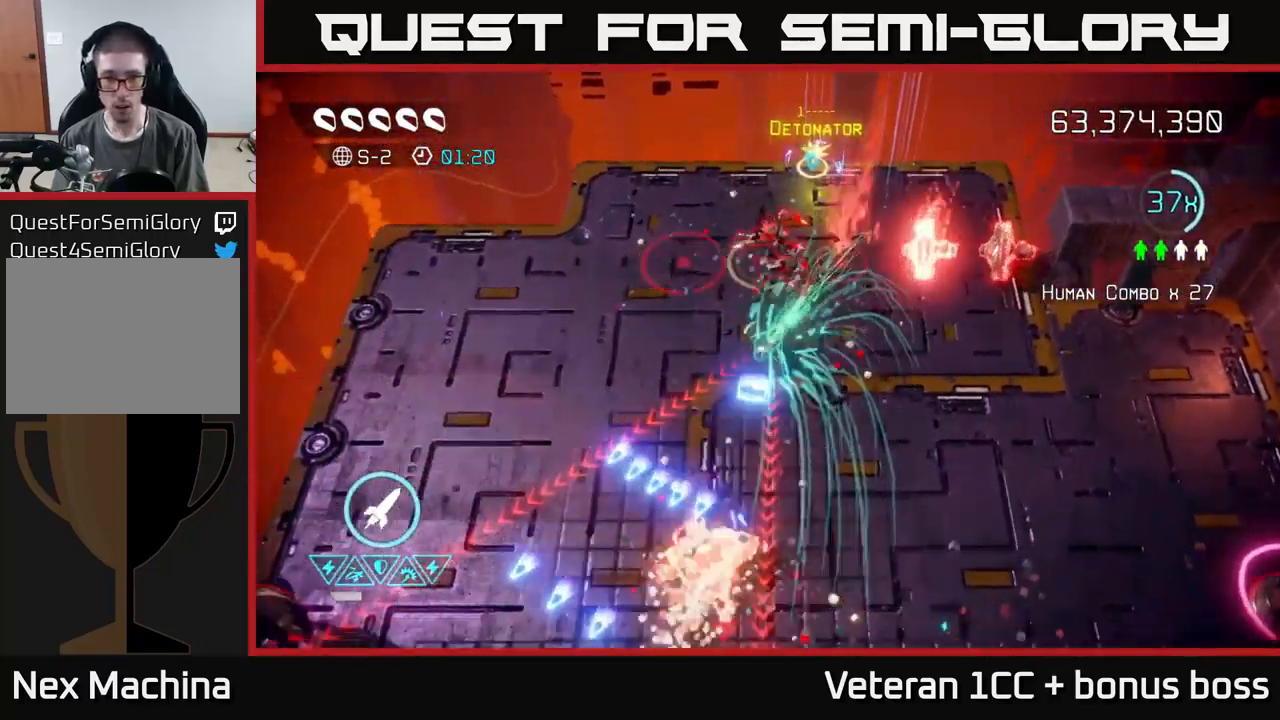
{"buttons": ["R2"], "left_stick": "down-left", "right_stick": "down-left", "events": [[17, "L2", "up"], [100, "L2", "down"], [217, "L2", "up"], [367, "right_stick", "down-left"], [483, "R2", "down"]]}
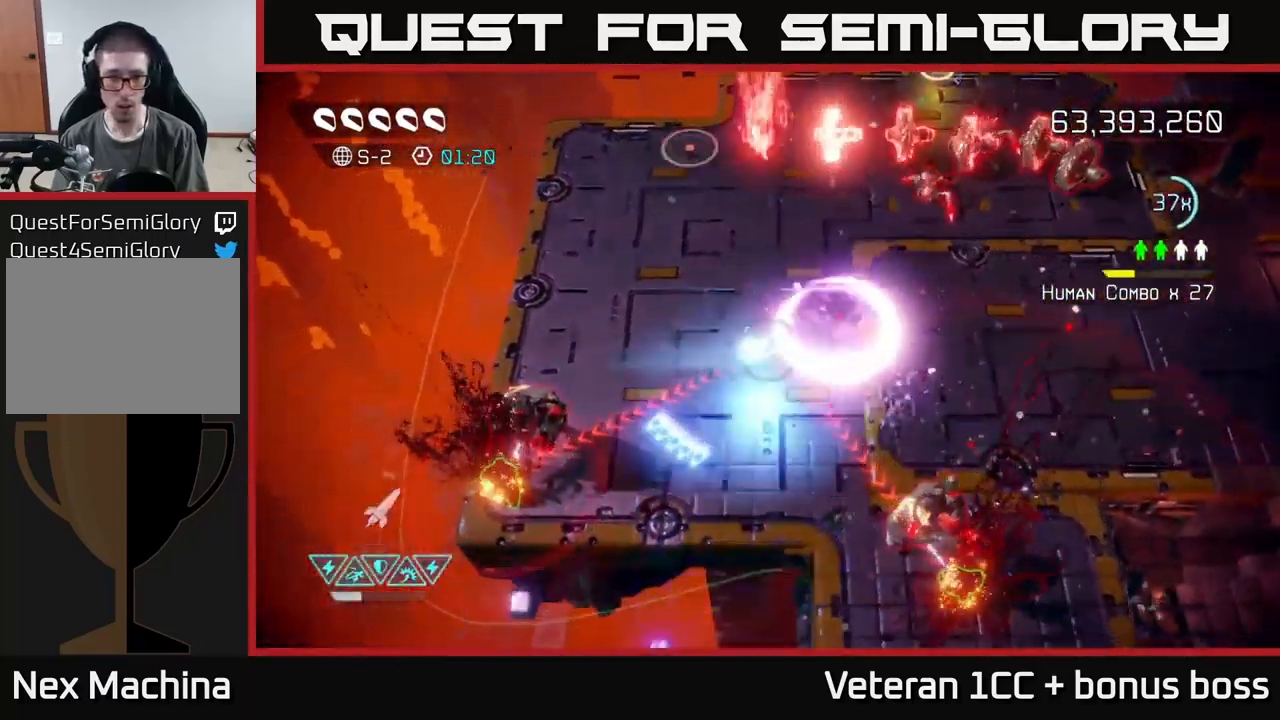
{"buttons": [], "left_stick": "down-left", "right_stick": "down-right", "events": [[100, "R2", "up"], [350, "left_stick", "left"], [483, "left_stick", "down-left"], [500, "right_stick", "down-right"]]}
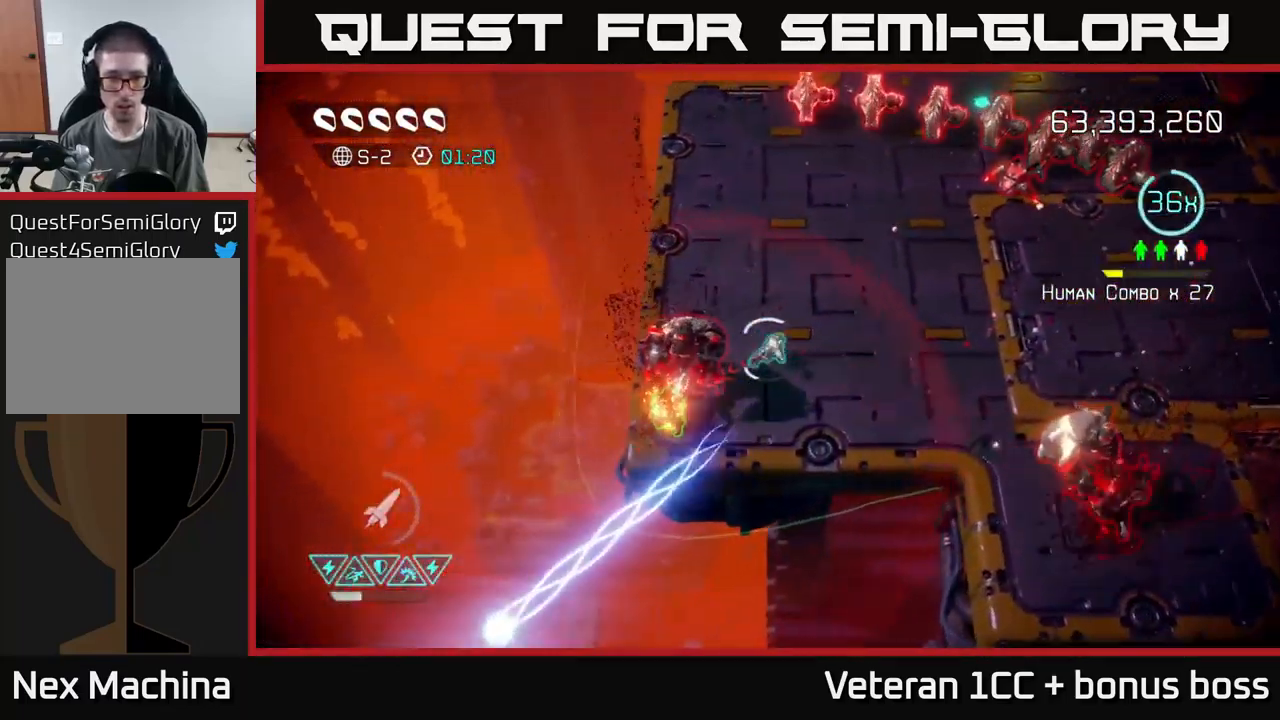
{"buttons": [], "left_stick": "right", "right_stick": "up-right", "events": [[33, "right_stick", "right"], [166, "left_stick", "down"], [299, "left_stick", "down-left"], [349, "right_stick", "up"], [466, "right_stick", "up-right"], [499, "left_stick", "right"]]}
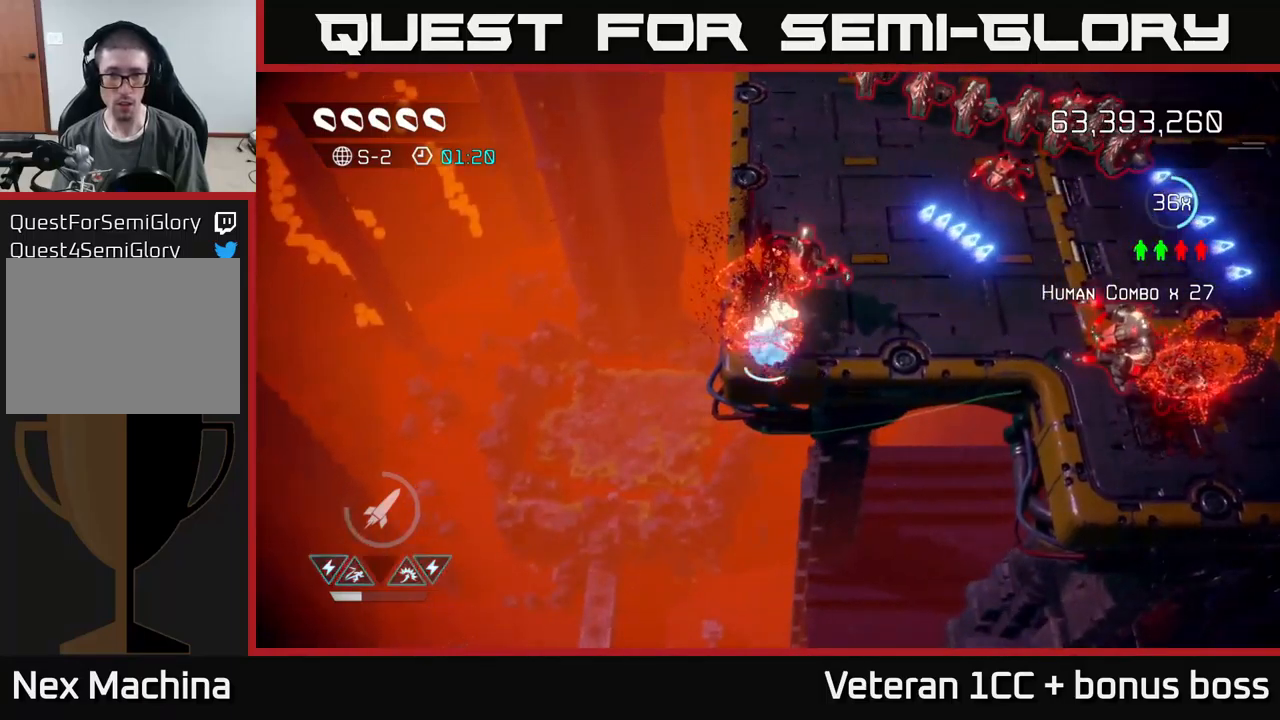
{"buttons": [], "left_stick": "right", "right_stick": "up", "events": [[217, "right_stick", "up-left"], [384, "right_stick", "up"]]}
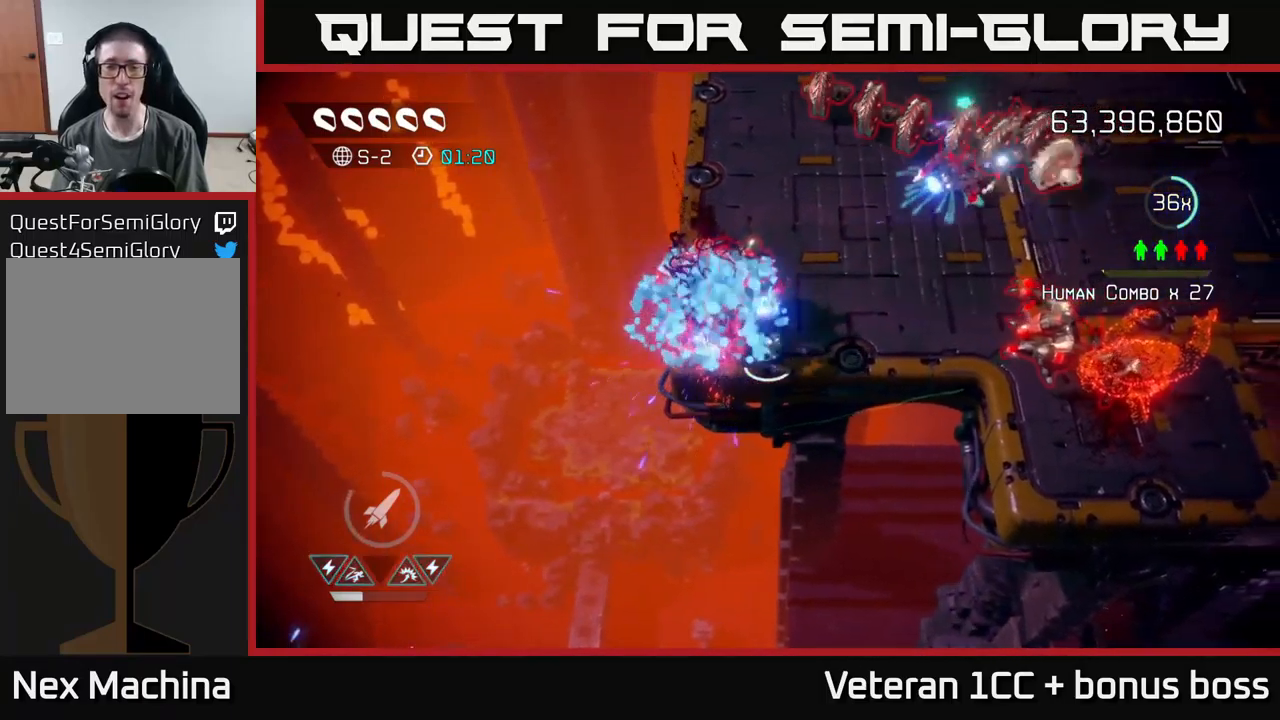
{"buttons": [], "left_stick": "right", "right_stick": "right", "events": [[34, "right_stick", "up-left"], [317, "right_stick", "right"]]}
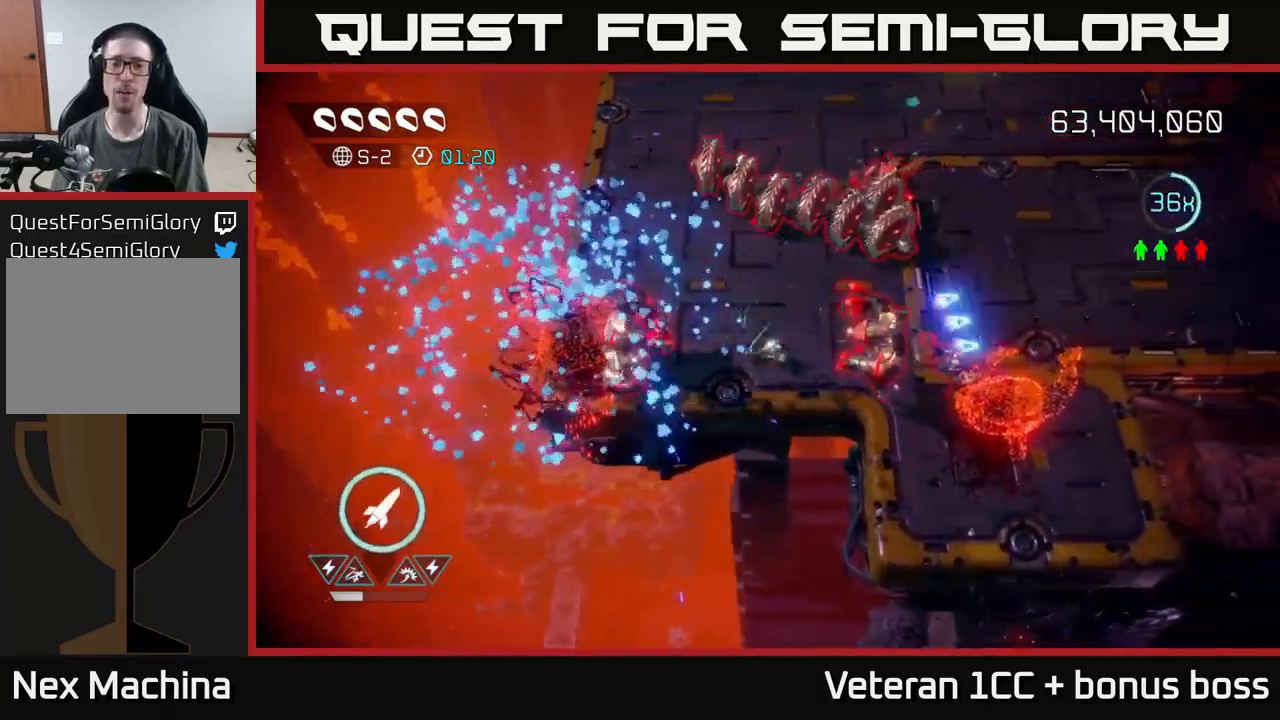
{"buttons": ["L2"], "left_stick": "right", "right_stick": "up-left", "events": [[334, "right_stick", "up-left"], [367, "R2", "down"], [400, "L2", "down"], [500, "R2", "up"]]}
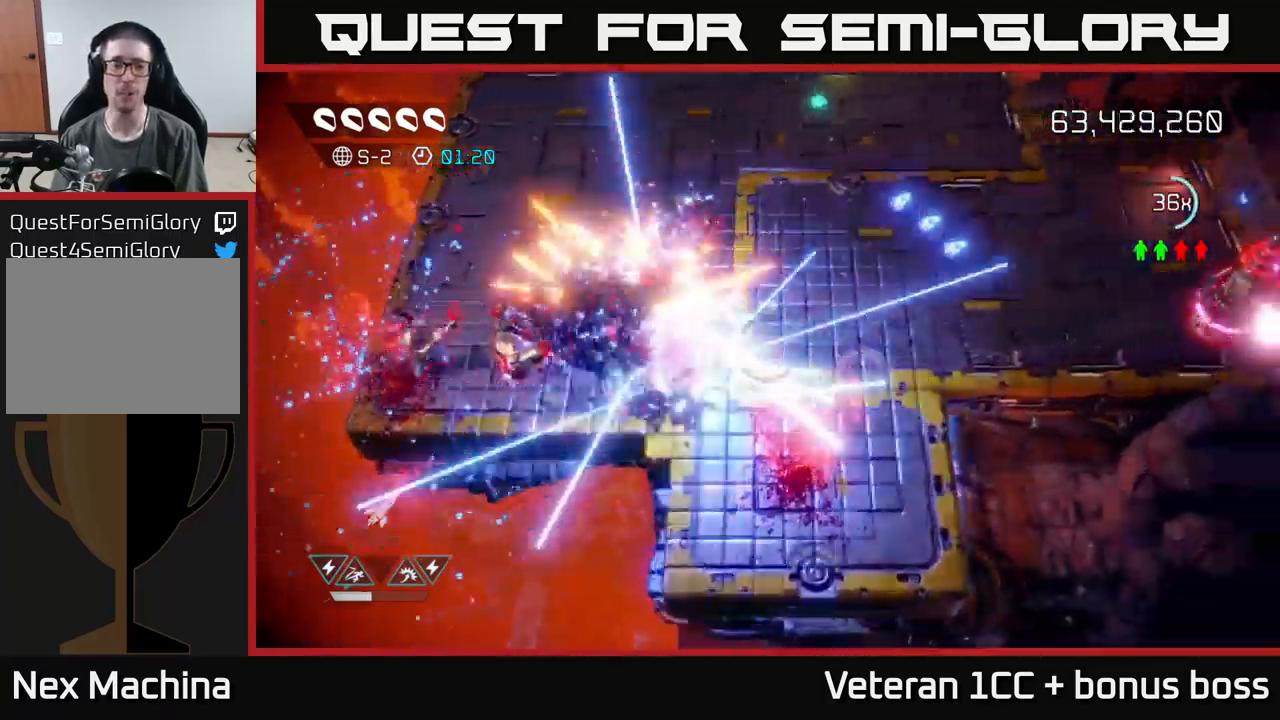
{"buttons": [], "left_stick": "up-right", "right_stick": "down-left", "events": [[17, "left_stick", "up-right"], [34, "right_stick", "left"], [67, "L2", "up"], [334, "right_stick", "down-left"]]}
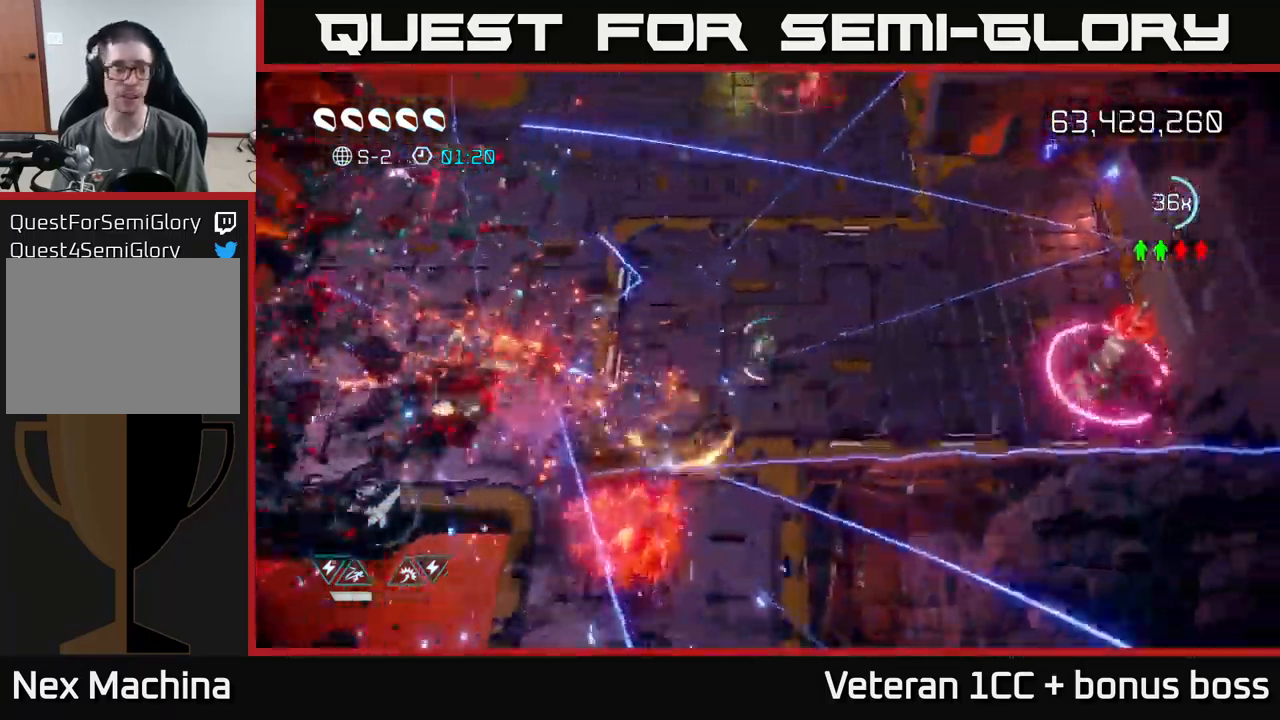
{"buttons": [], "left_stick": "up", "right_stick": "down-left", "events": [[100, "left_stick", "up"]]}
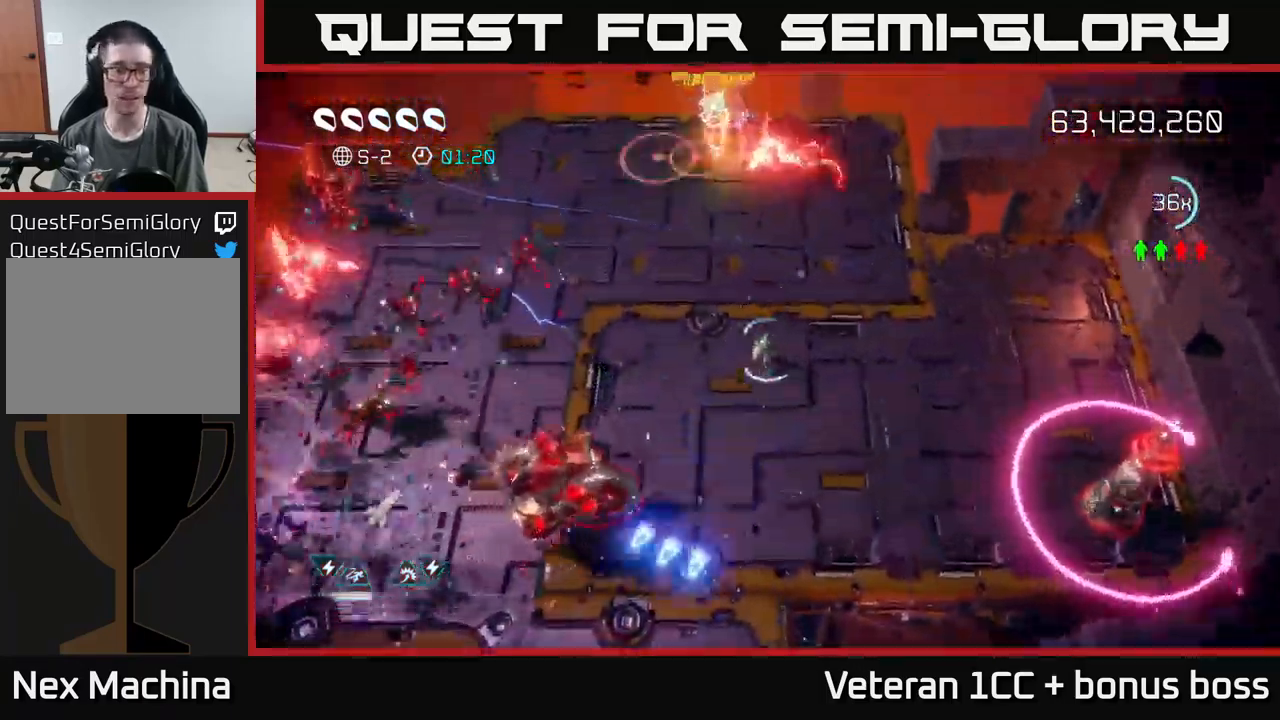
{"buttons": [], "left_stick": "up", "right_stick": "down", "events": [[17, "left_stick", "up-left"], [167, "right_stick", "down"], [500, "left_stick", "up"]]}
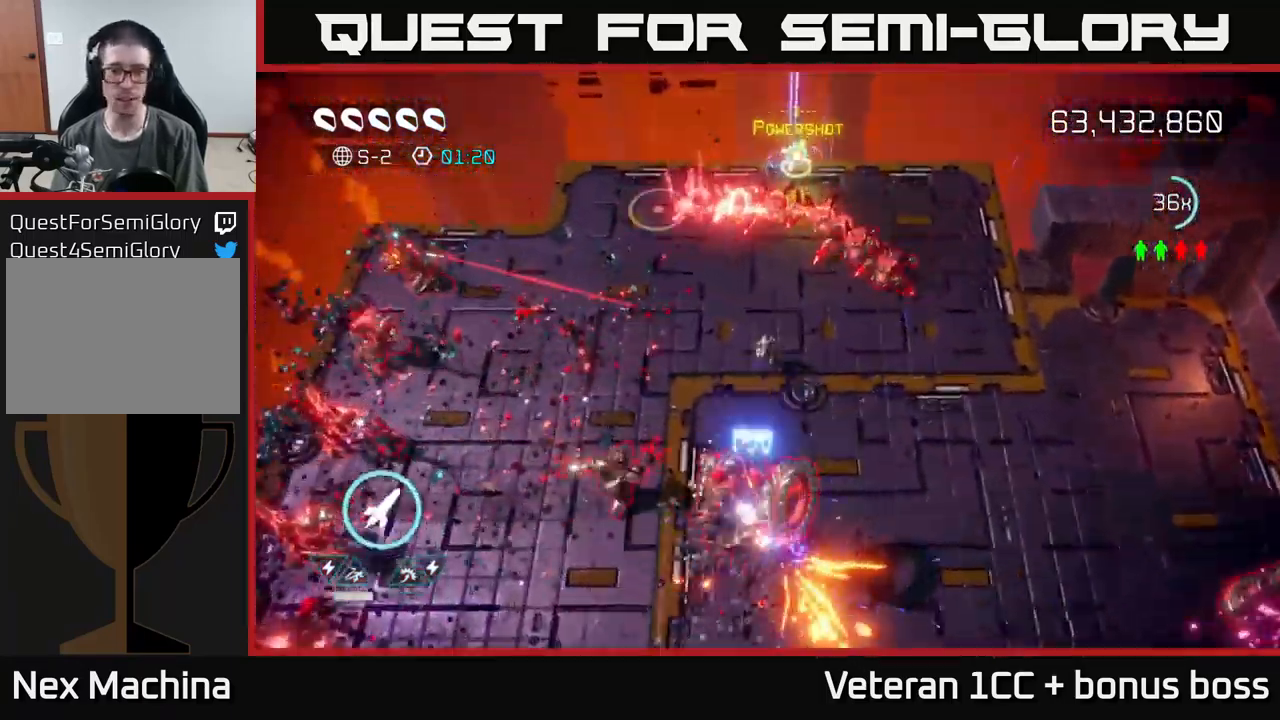
{"buttons": [], "left_stick": "up-left", "right_stick": "down-right", "events": [[150, "left_stick", "up-left"], [417, "right_stick", "down-right"]]}
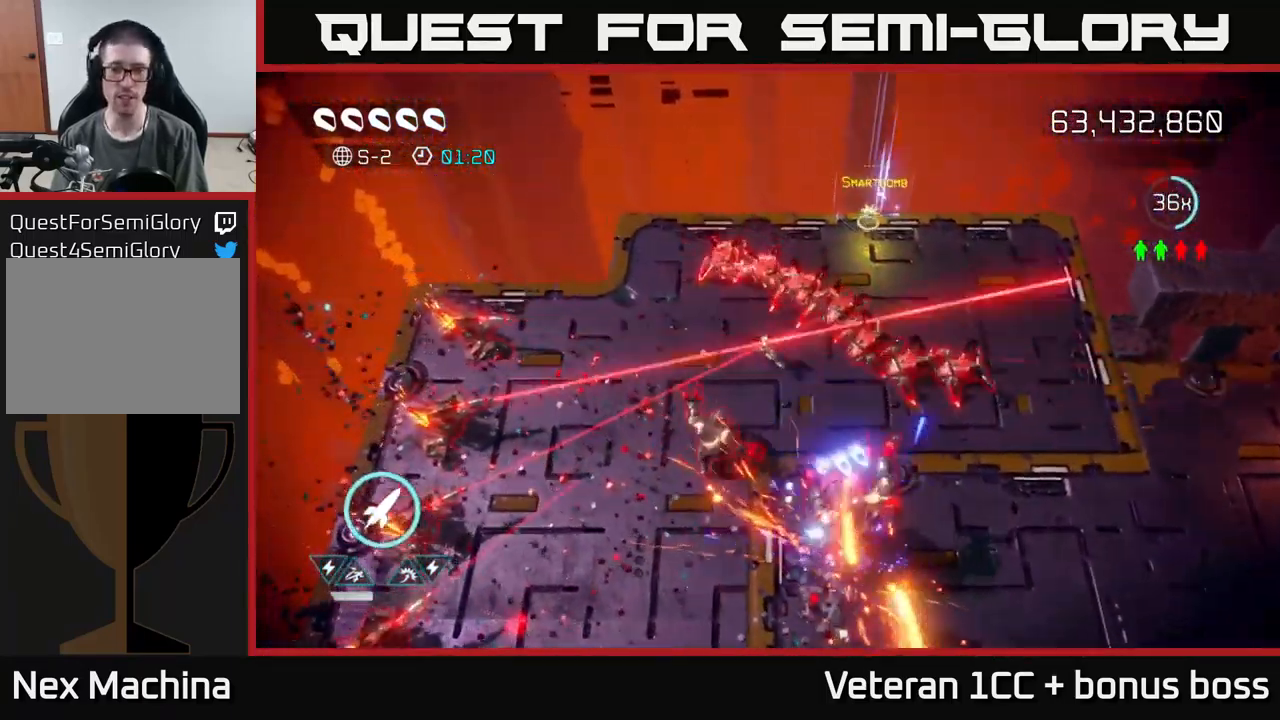
{"buttons": [], "left_stick": "left", "right_stick": "down-left", "events": [[84, "left_stick", "left"], [200, "right_stick", "down"], [300, "L2", "down"], [300, "right_stick", "down-left"], [450, "L2", "up"]]}
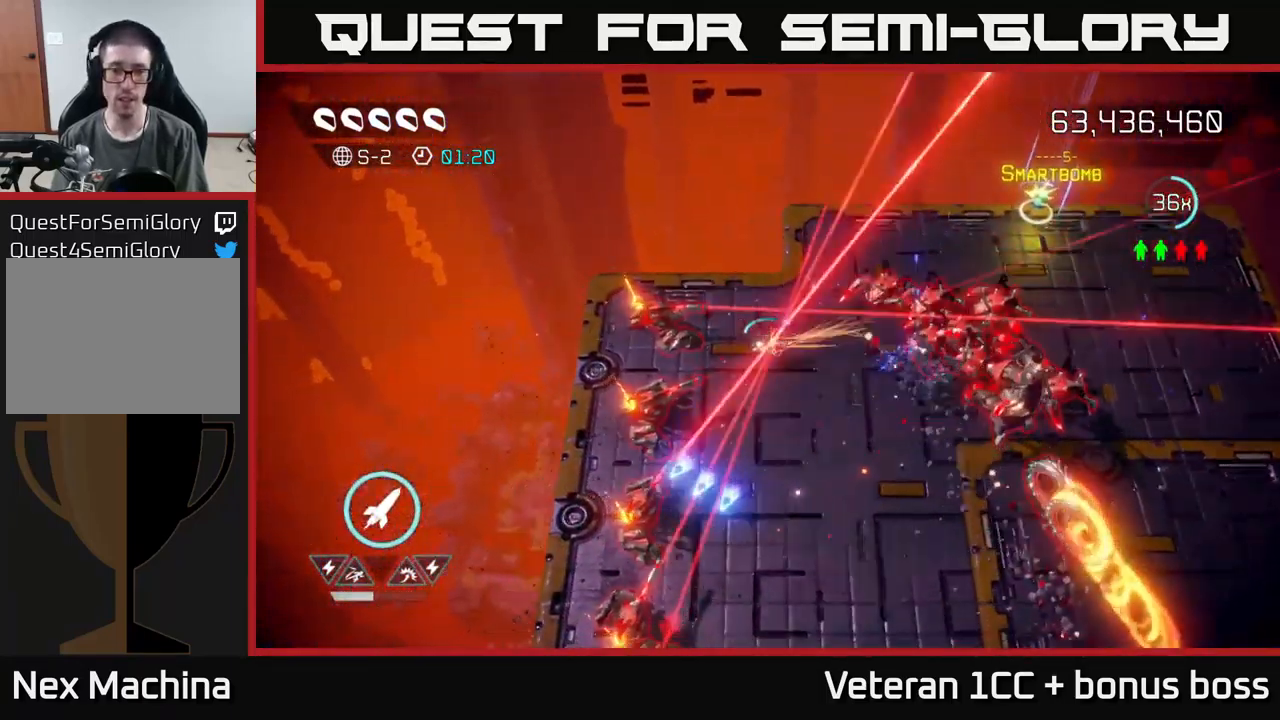
{"buttons": [], "left_stick": "down-right", "right_stick": "down", "events": [[50, "L2", "down"], [100, "left_stick", "down"], [134, "R2", "down"], [184, "L2", "up"], [217, "R2", "up"], [317, "right_stick", "down"], [400, "left_stick", "down-right"]]}
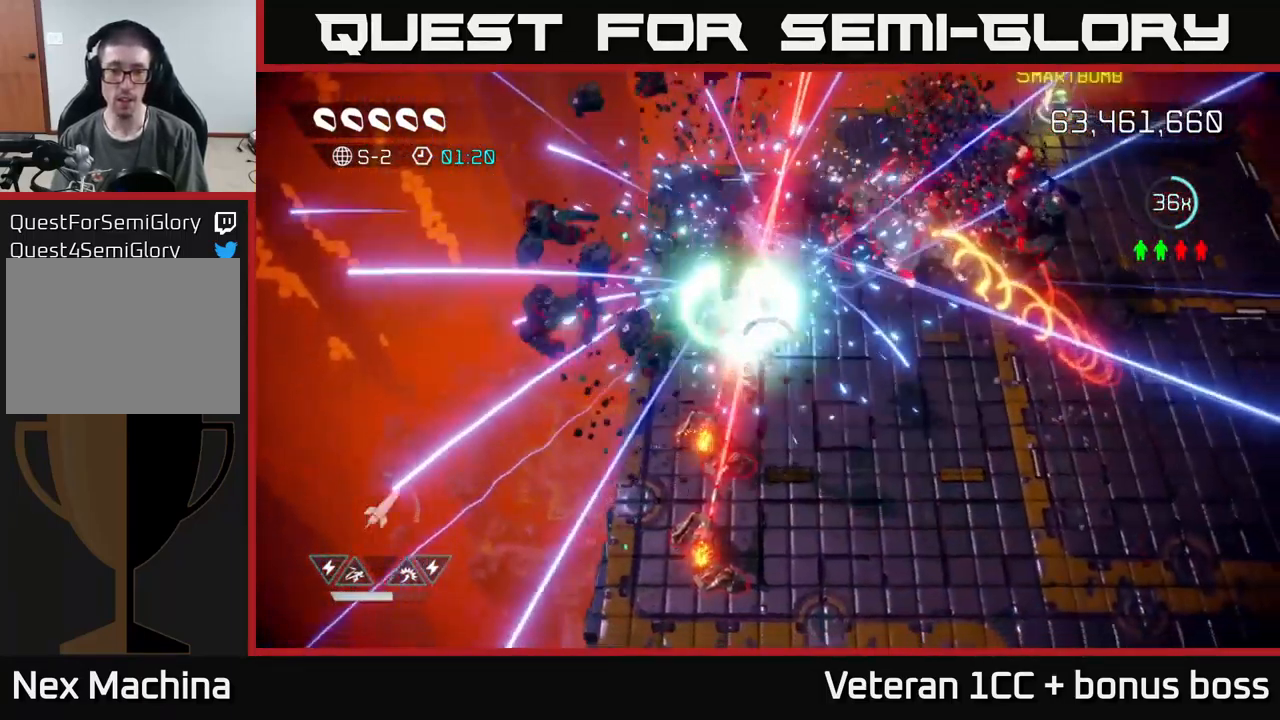
{"buttons": [], "left_stick": "down", "right_stick": "up-left", "events": [[100, "right_stick", "right"], [167, "right_stick", "up"], [451, "right_stick", "up-left"], [484, "left_stick", "down"]]}
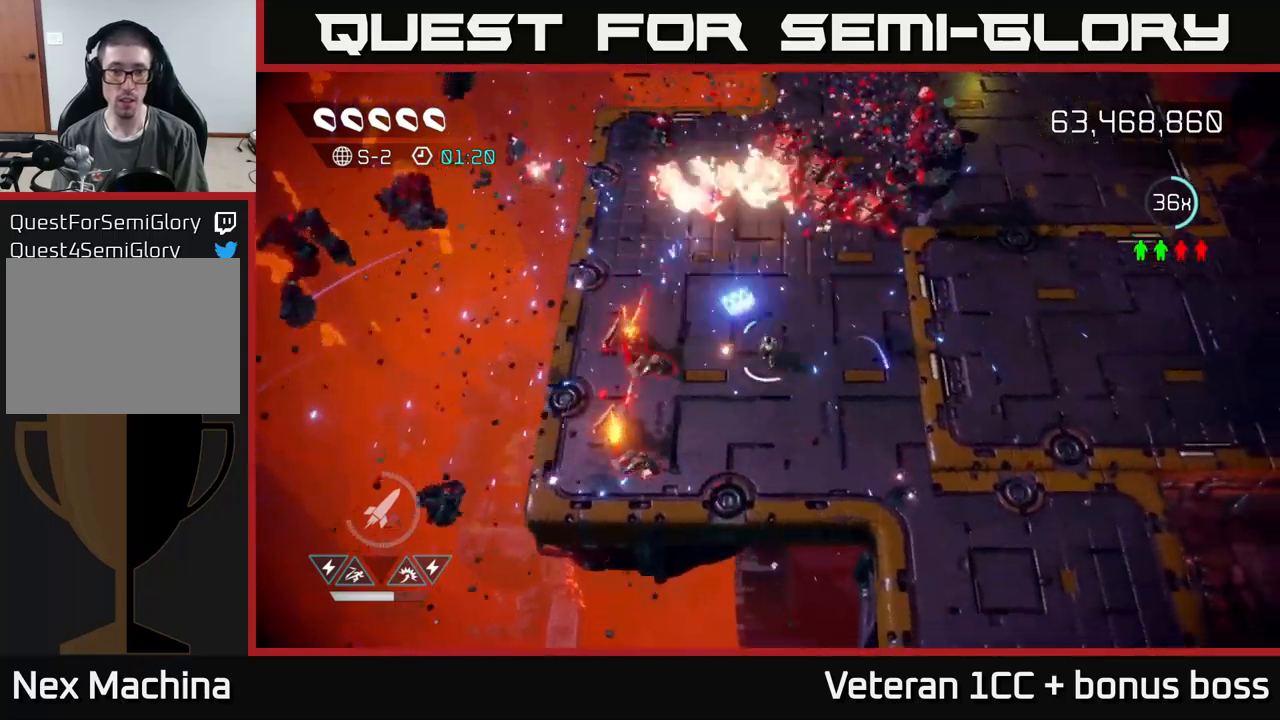
{"buttons": [], "left_stick": "center", "right_stick": "left", "events": [[66, "right_stick", "left"], [500, "left_stick", "center"]]}
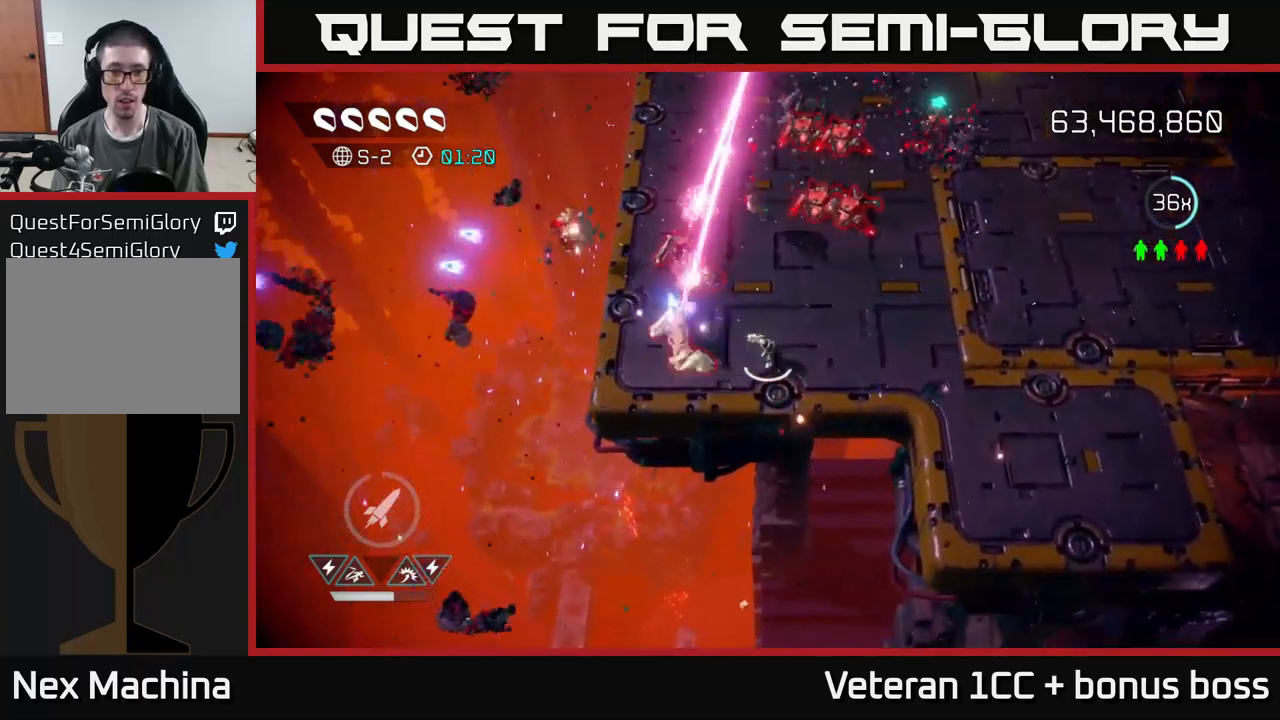
{"buttons": [], "left_stick": "right", "right_stick": "up-left", "events": [[116, "left_stick", "down-right"], [250, "left_stick", "right"], [433, "right_stick", "up-left"]]}
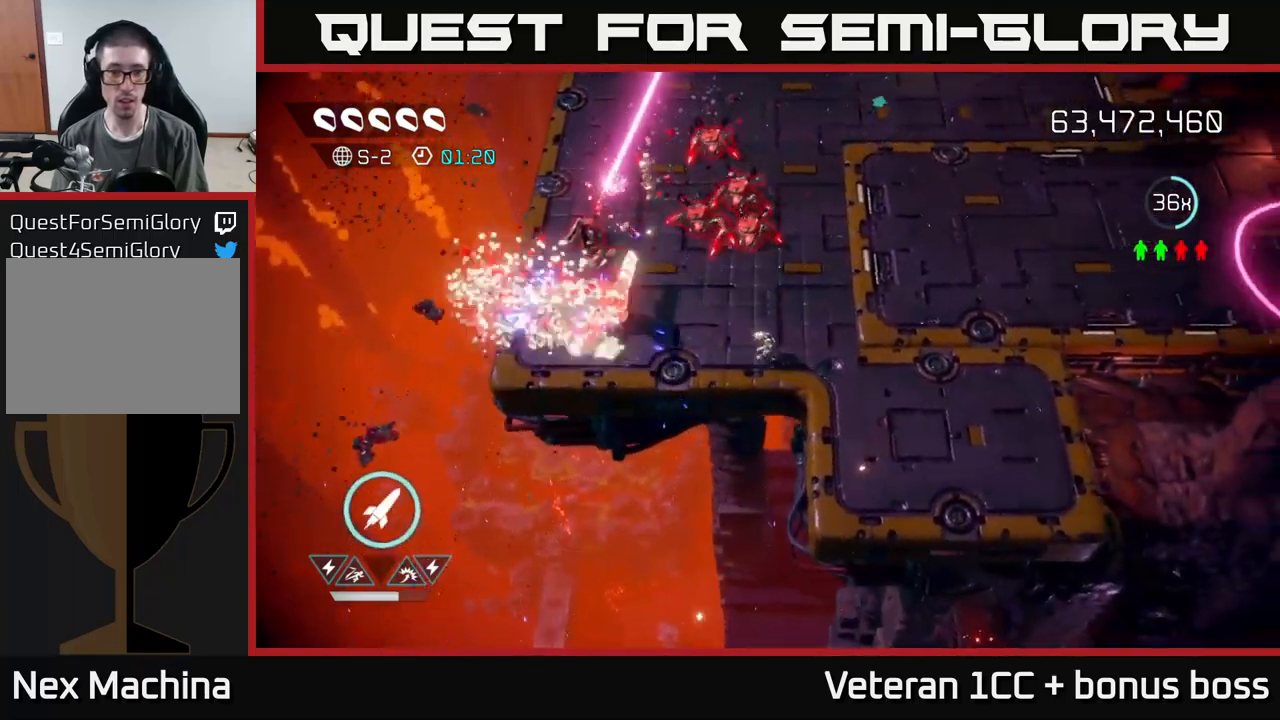
{"buttons": [], "left_stick": "up-right", "right_stick": "left", "events": [[83, "left_stick", "up-right"], [133, "R2", "down"], [216, "R2", "up"], [216, "right_stick", "left"]]}
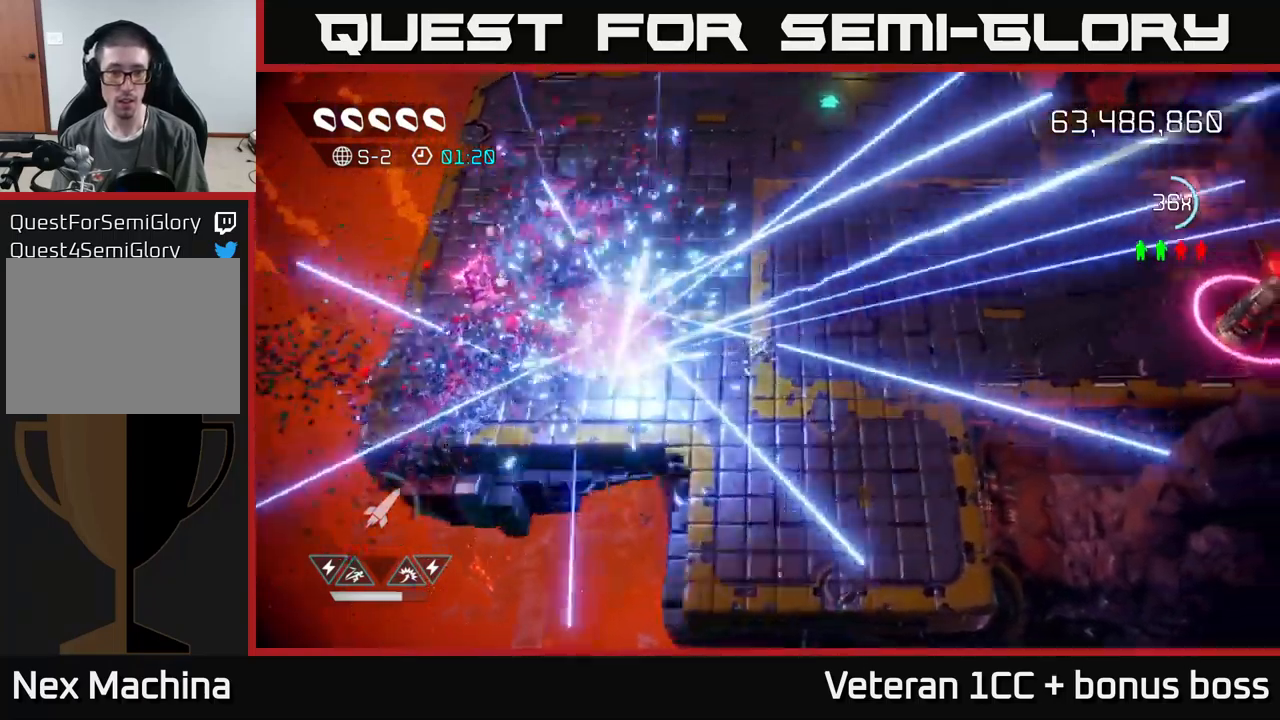
{"buttons": [], "left_stick": "up-right", "right_stick": "right", "events": [[500, "right_stick", "right"]]}
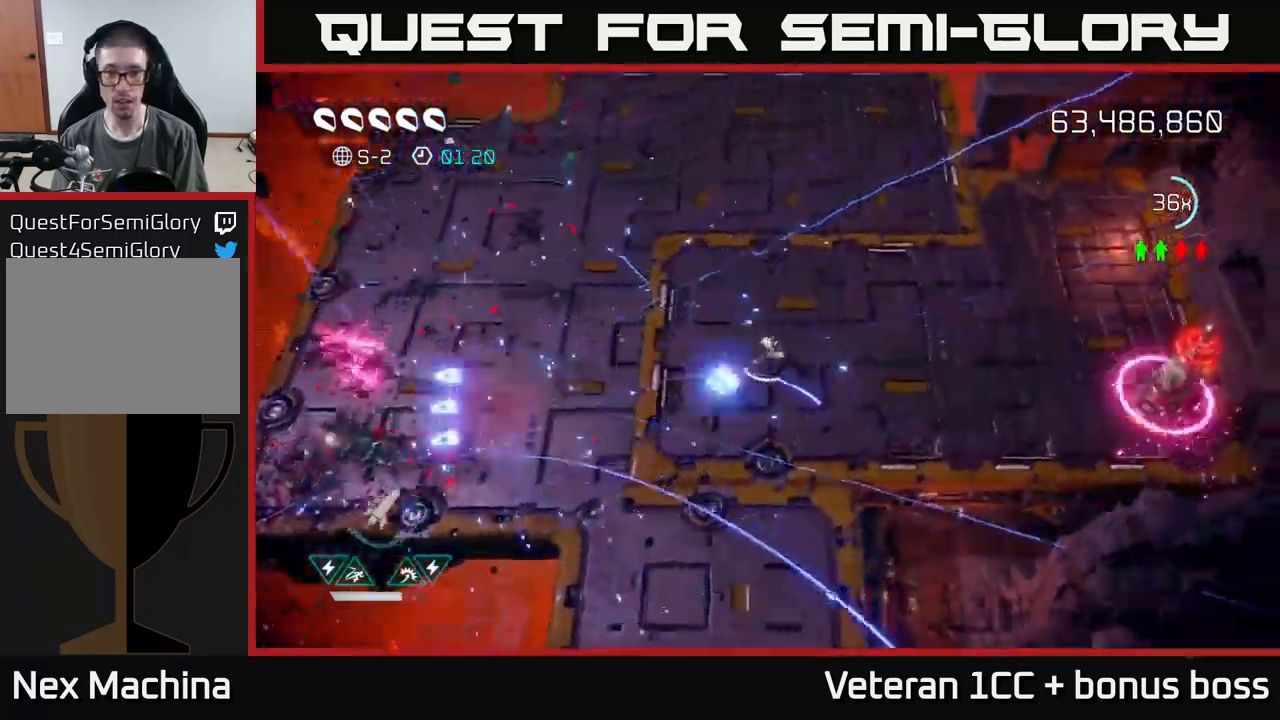
{"buttons": [], "left_stick": "up-right", "right_stick": "down-right", "events": [[350, "right_stick", "down-right"]]}
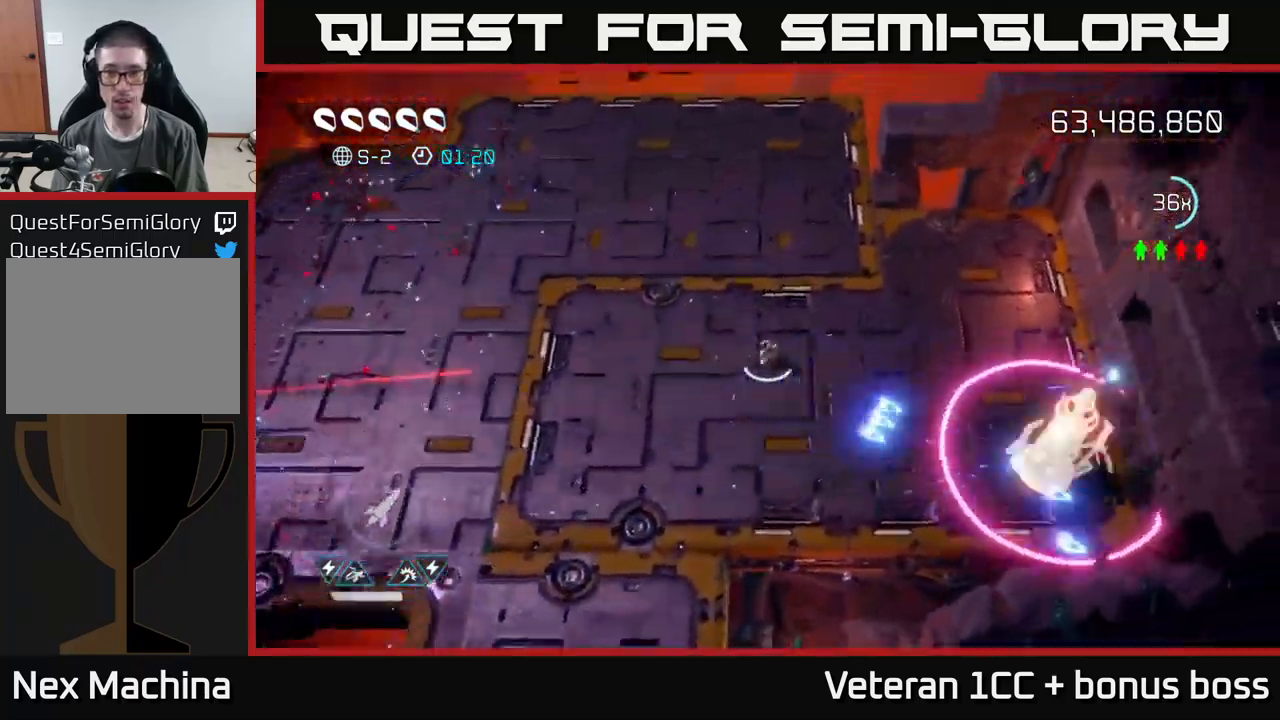
{"buttons": [], "left_stick": "up-left", "right_stick": "down-right", "events": [[33, "left_stick", "up"], [300, "left_stick", "up-left"]]}
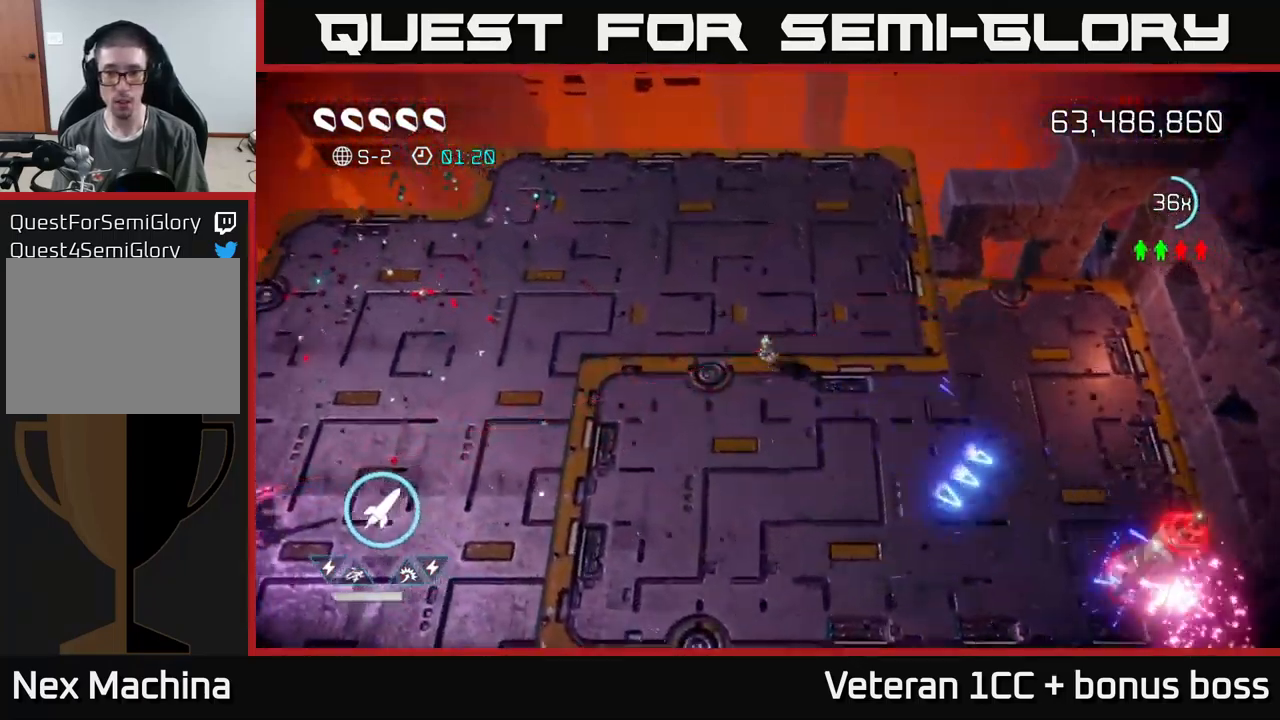
{"buttons": [], "left_stick": "down-left", "right_stick": "right", "events": [[100, "left_stick", "down"], [366, "left_stick", "down-left"], [366, "right_stick", "right"]]}
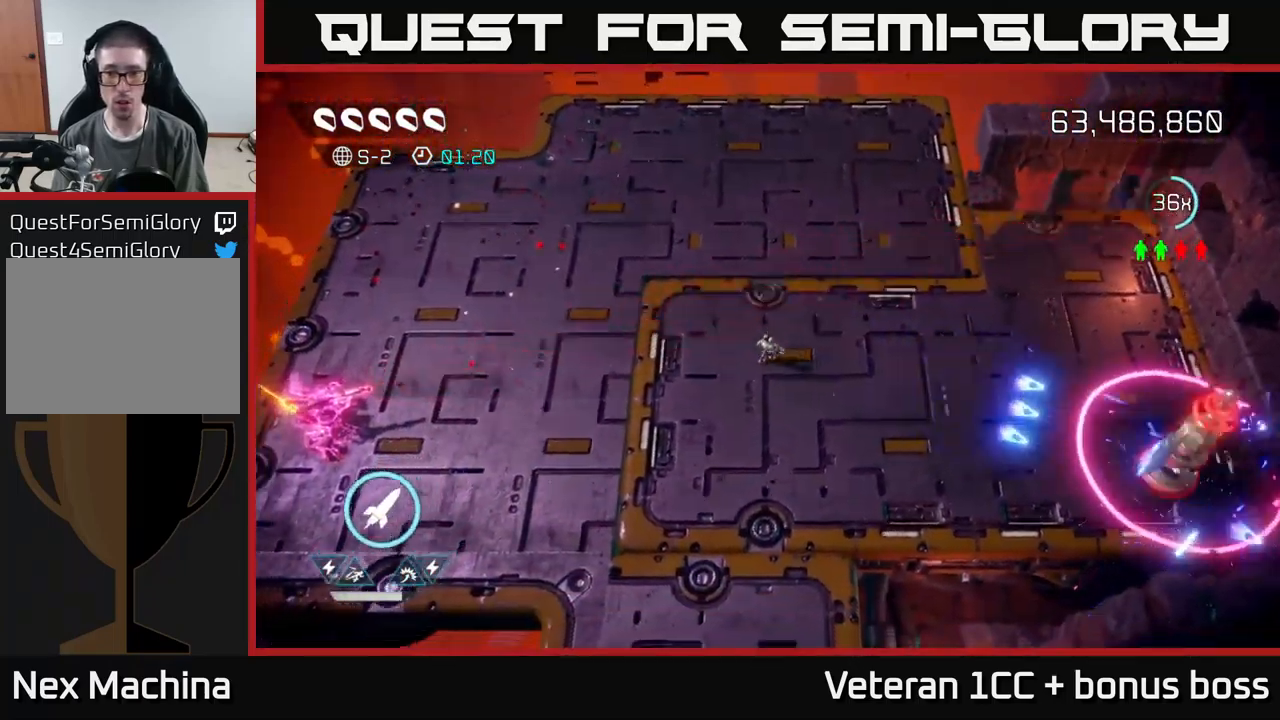
{"buttons": [], "left_stick": "down-left", "right_stick": "right", "events": []}
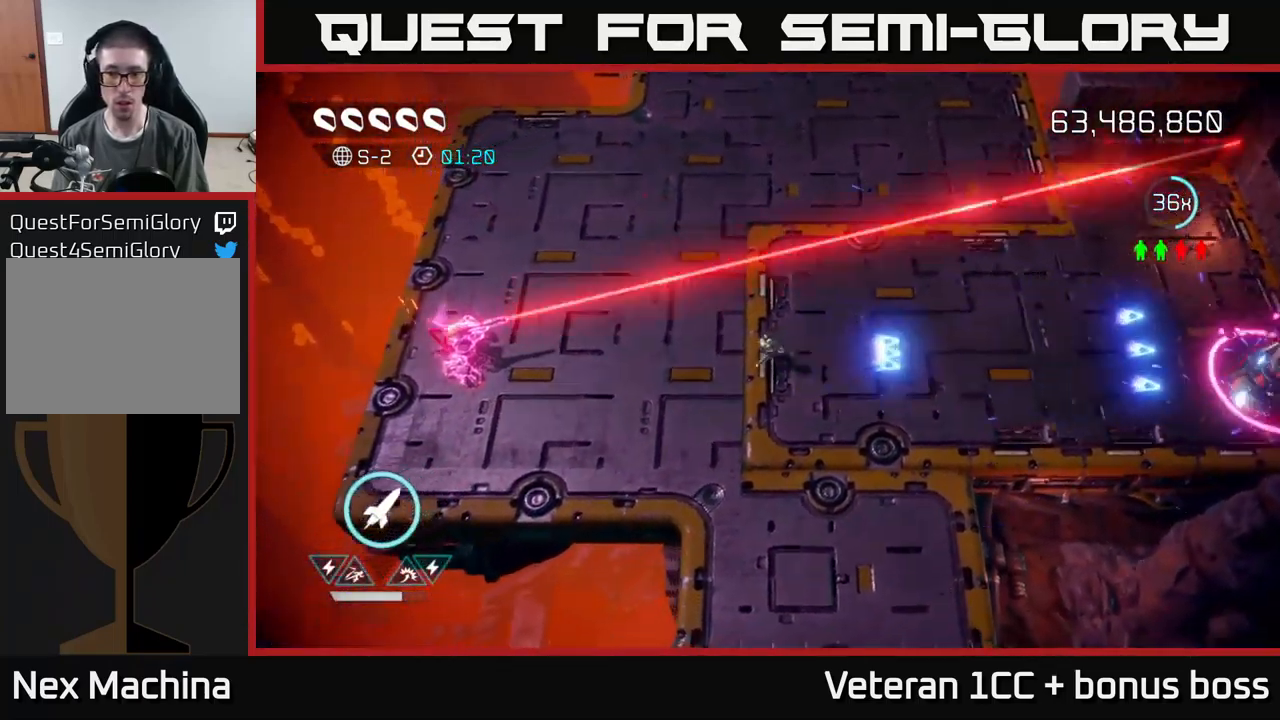
{"buttons": [], "left_stick": "left", "right_stick": "right", "events": [[350, "left_stick", "left"]]}
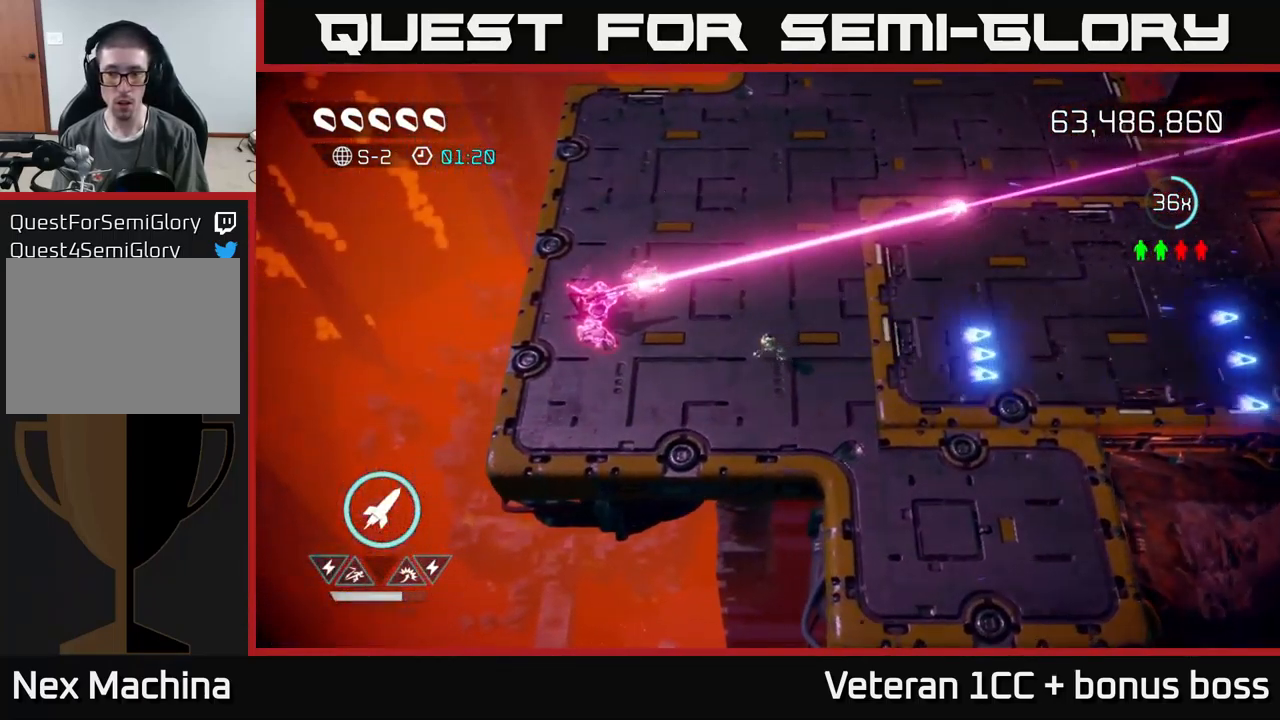
{"buttons": [], "left_stick": "left", "right_stick": "up-left", "events": [[116, "right_stick", "up-left"]]}
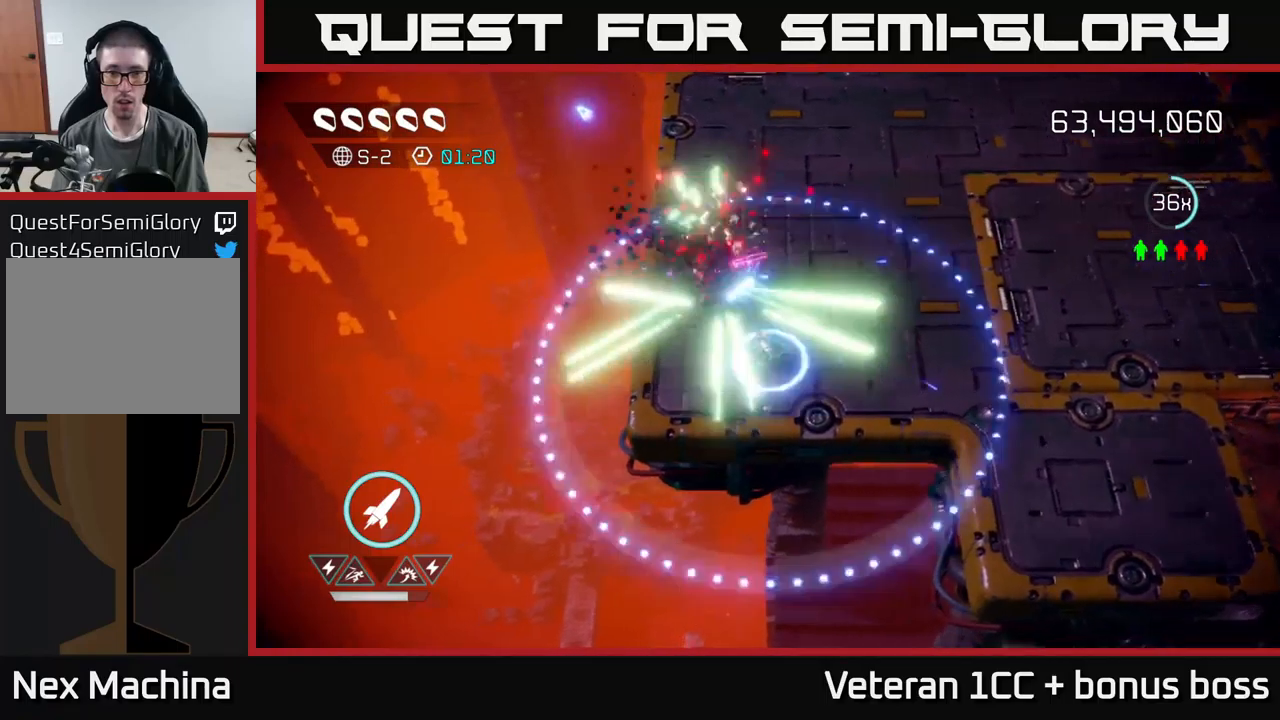
{"buttons": [], "left_stick": "right", "right_stick": "right", "events": [[17, "right_stick", "up"], [133, "right_stick", "up-right"], [183, "left_stick", "right"], [267, "right_stick", "right"]]}